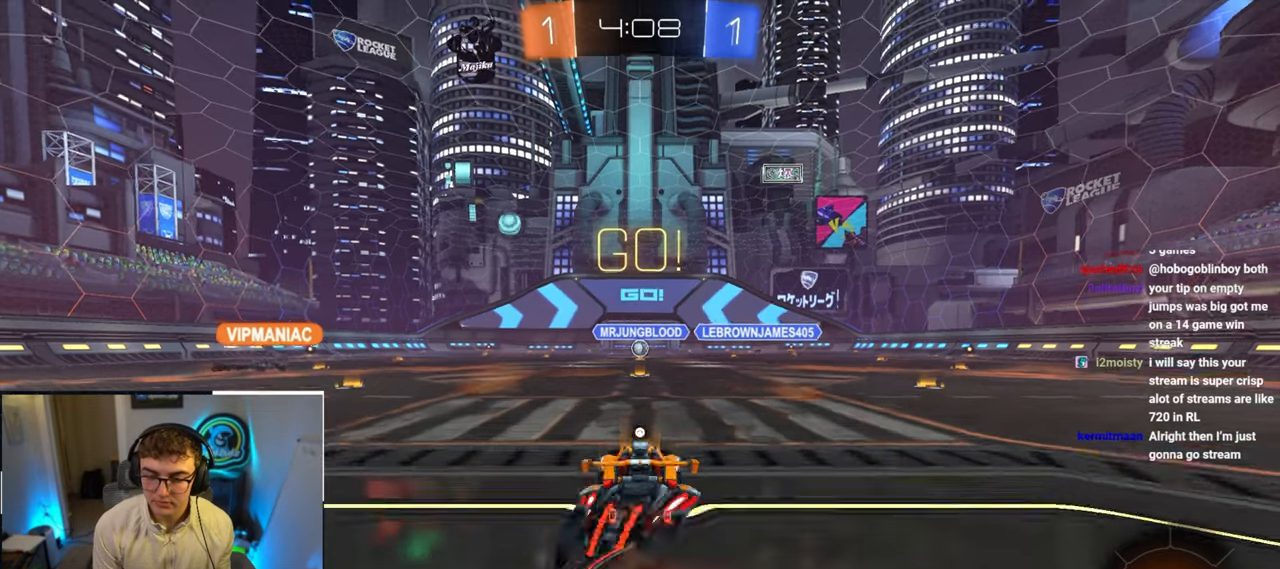
Gameplay with a controller (PlayStation layout); each line is a JSON object with the inputs held at the frame after it. "events" lists button and stick changes between this image and that frame as [ms after this image, input, new state], when the widget could be followed in between.
{"buttons": [], "left_stick": "center", "right_stick": "center", "events": [[33, "CROSS", "up"], [67, "CROSS", "down"], [183, "CROSS", "up"], [400, "left_stick", "center"]]}
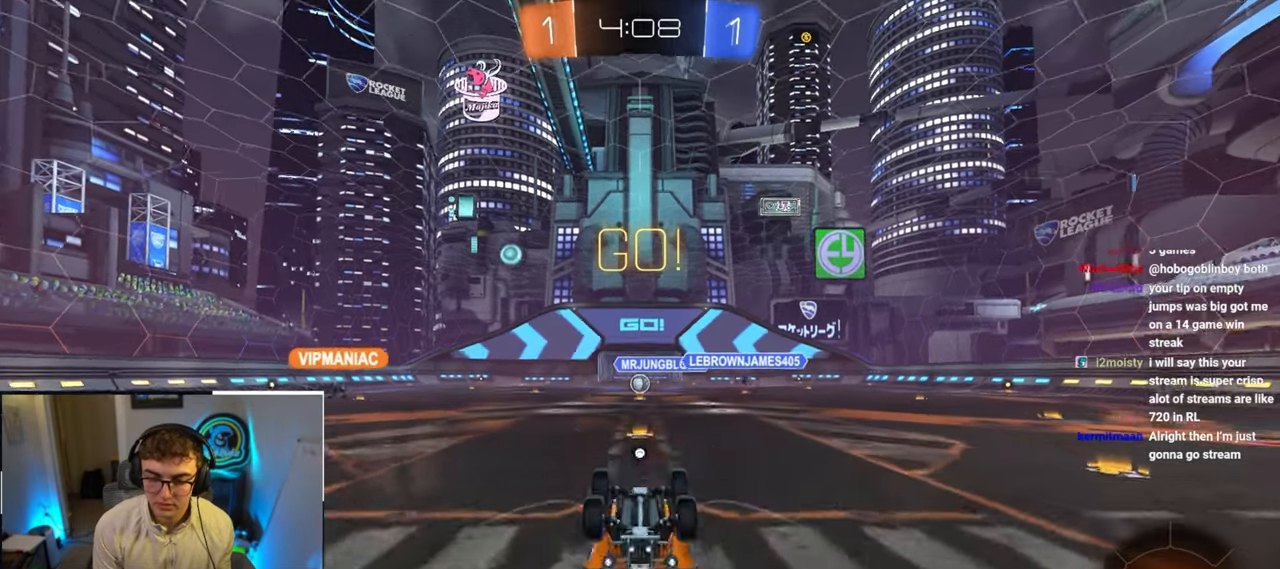
{"buttons": [], "left_stick": "center", "right_stick": "center", "events": []}
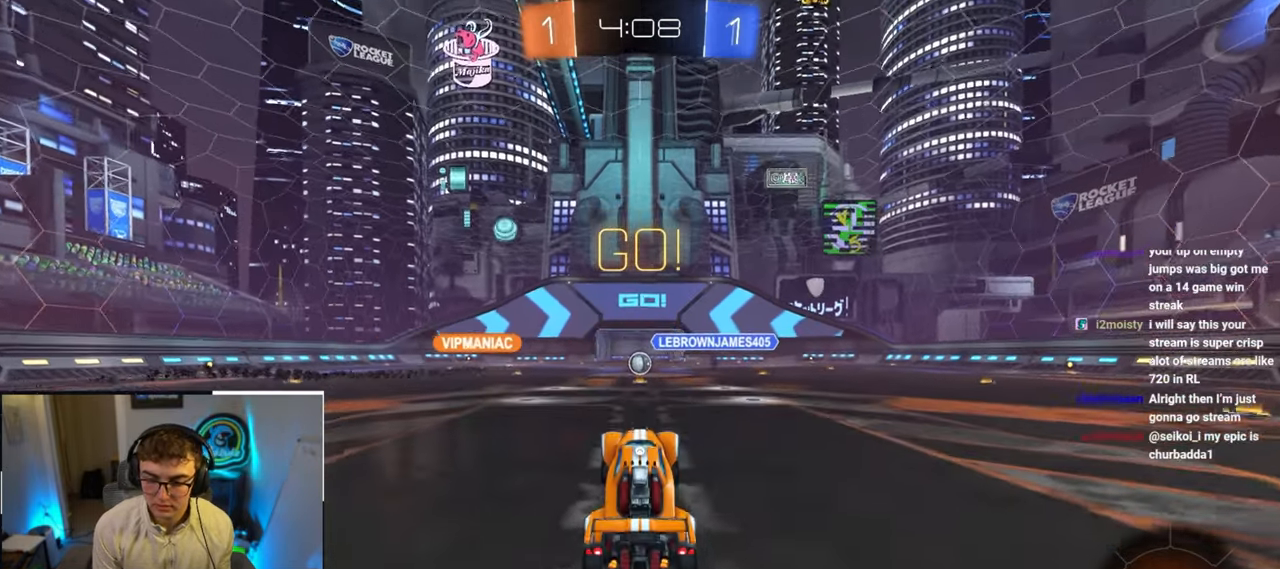
{"buttons": [], "left_stick": "up", "right_stick": "center", "events": [[200, "left_stick", "up"]]}
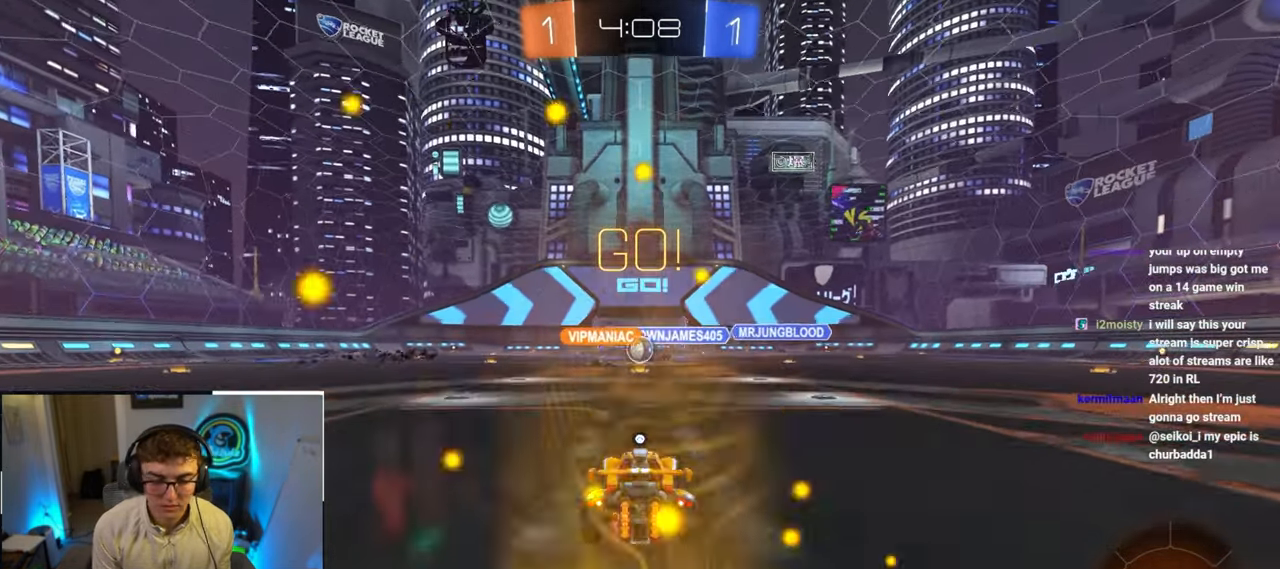
{"buttons": [], "left_stick": "up-right", "right_stick": "center", "events": [[333, "left_stick", "up-right"], [383, "TRIANGLE", "down"], [500, "TRIANGLE", "up"]]}
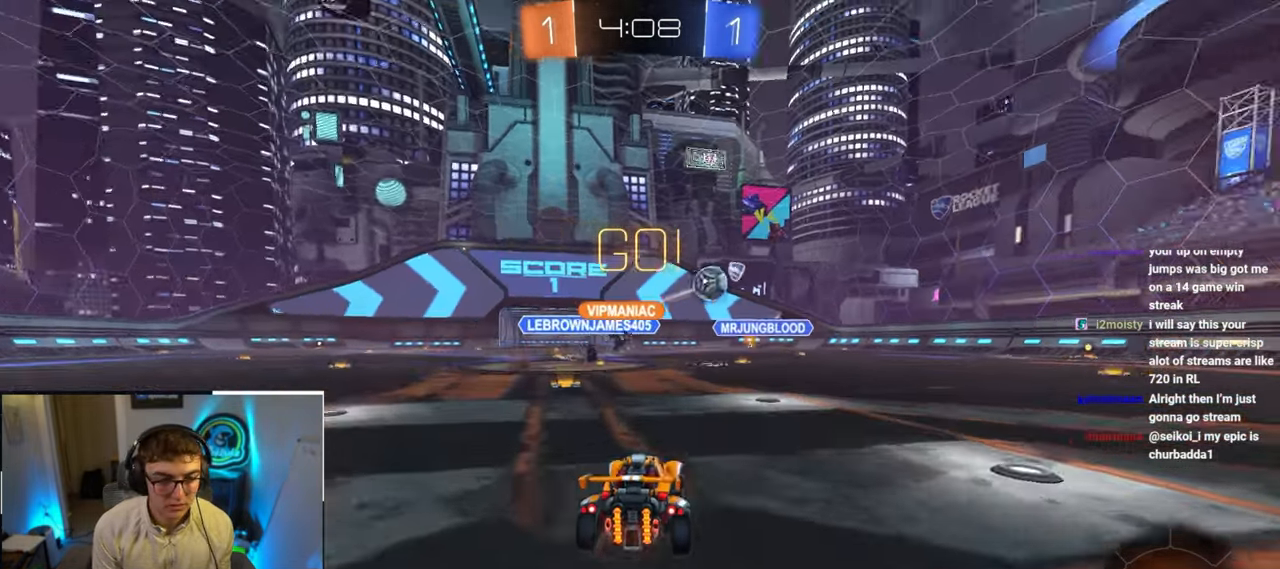
{"buttons": [], "left_stick": "up-right", "right_stick": "center", "events": [[350, "R1", "down"], [367, "R1", "up"]]}
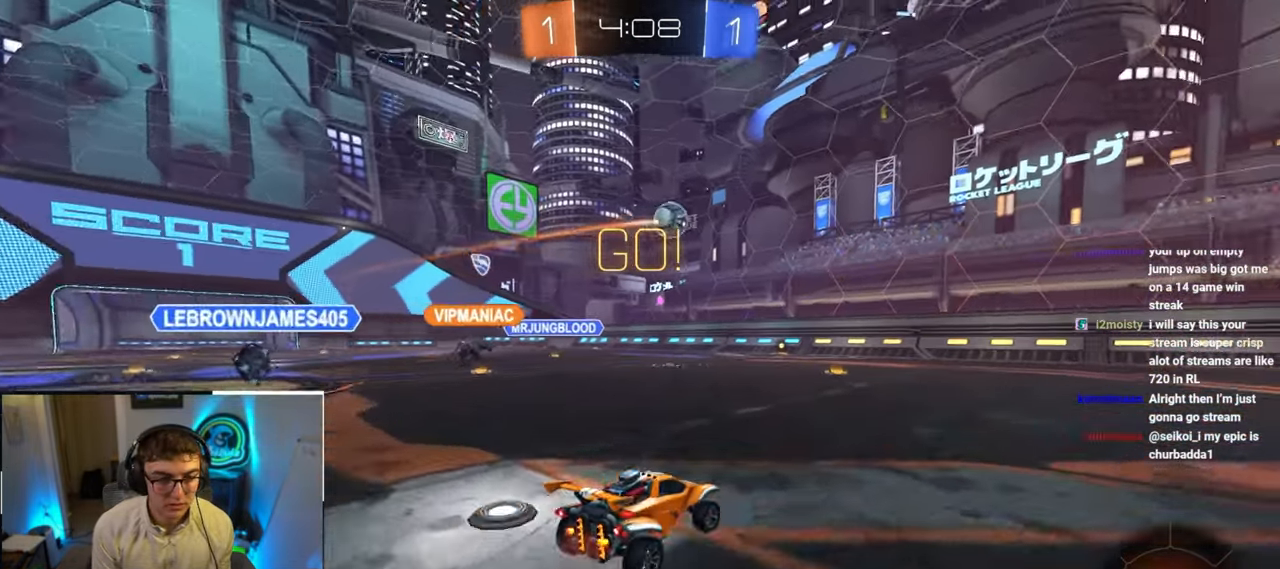
{"buttons": ["L2"], "left_stick": "up", "right_stick": "center", "events": [[100, "left_stick", "up"], [200, "L2", "down"]]}
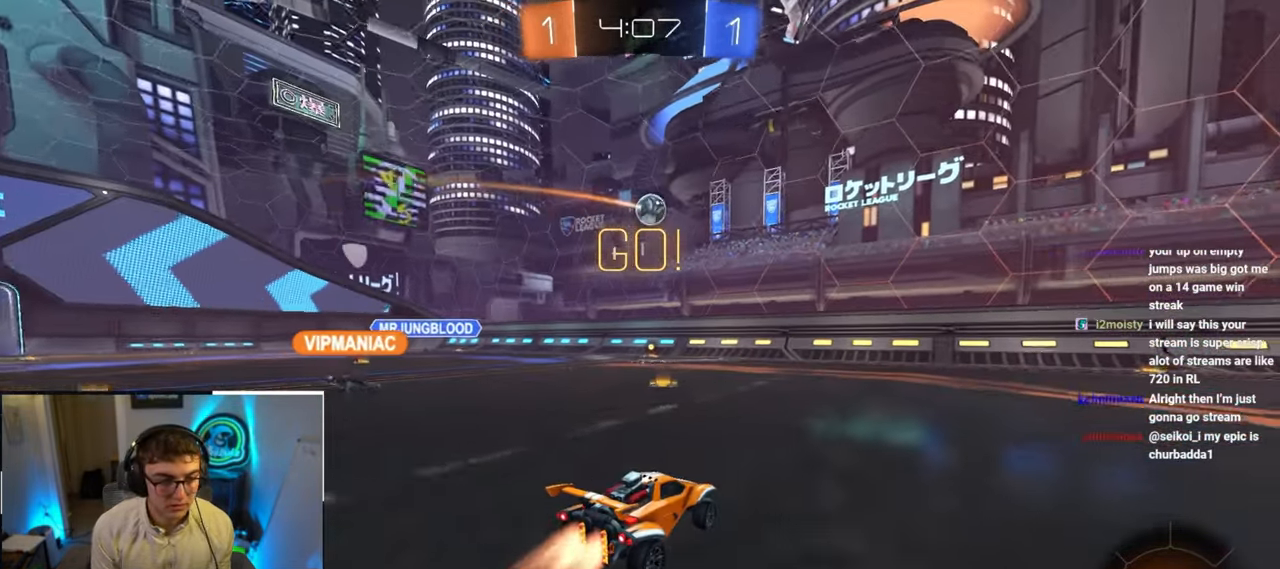
{"buttons": [], "left_stick": "up-right", "right_stick": "center", "events": [[83, "left_stick", "up-right"], [467, "L2", "up"]]}
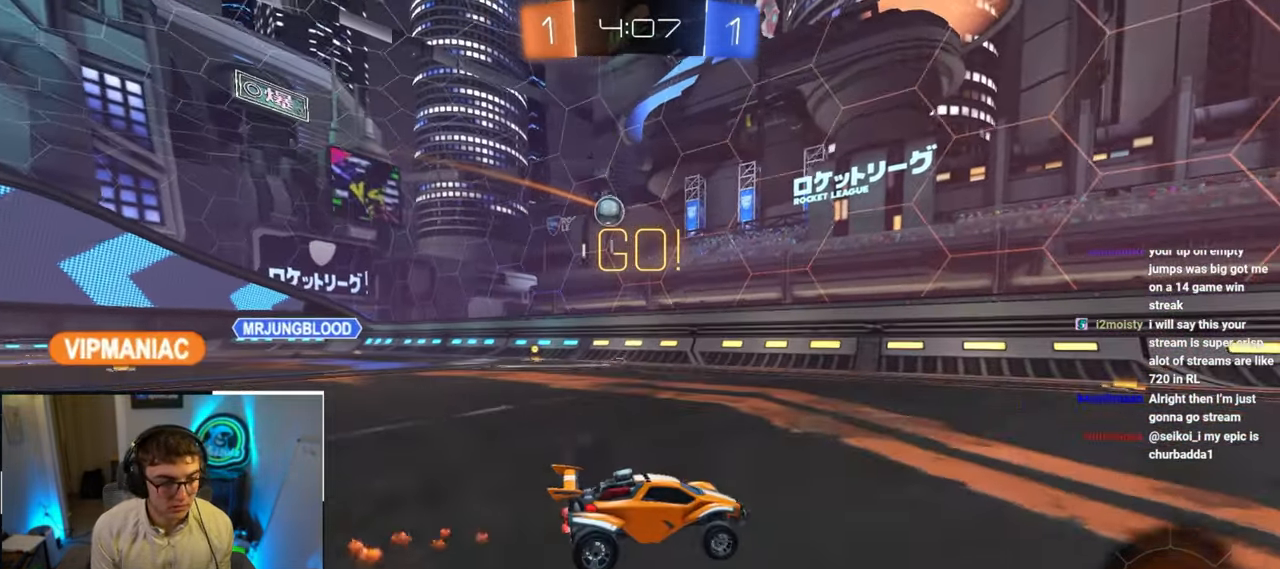
{"buttons": [], "left_stick": "up-right", "right_stick": "center", "events": []}
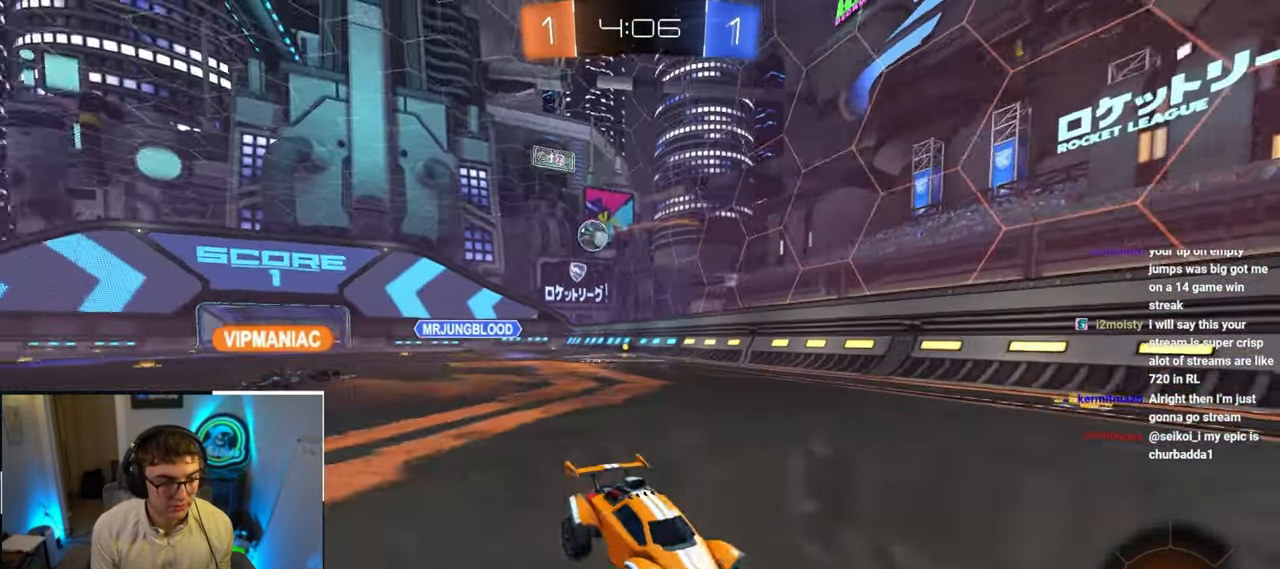
{"buttons": [], "left_stick": "up-left", "right_stick": "center", "events": [[317, "left_stick", "down-right"], [467, "left_stick", "up-left"]]}
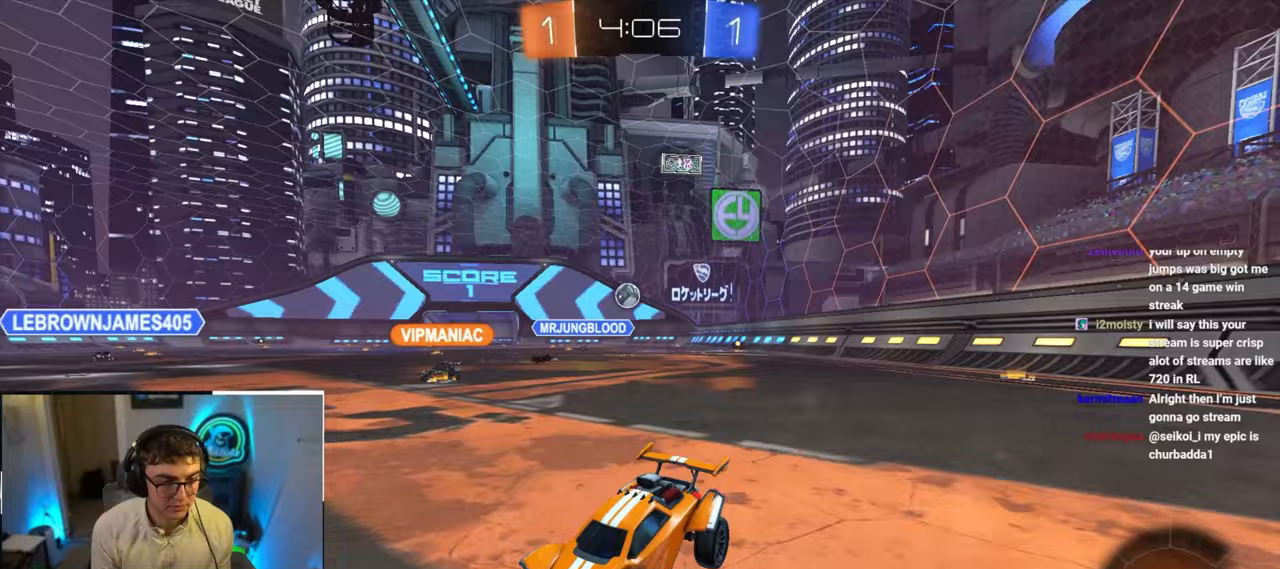
{"buttons": [], "left_stick": "up", "right_stick": "center", "events": [[83, "left_stick", "up"]]}
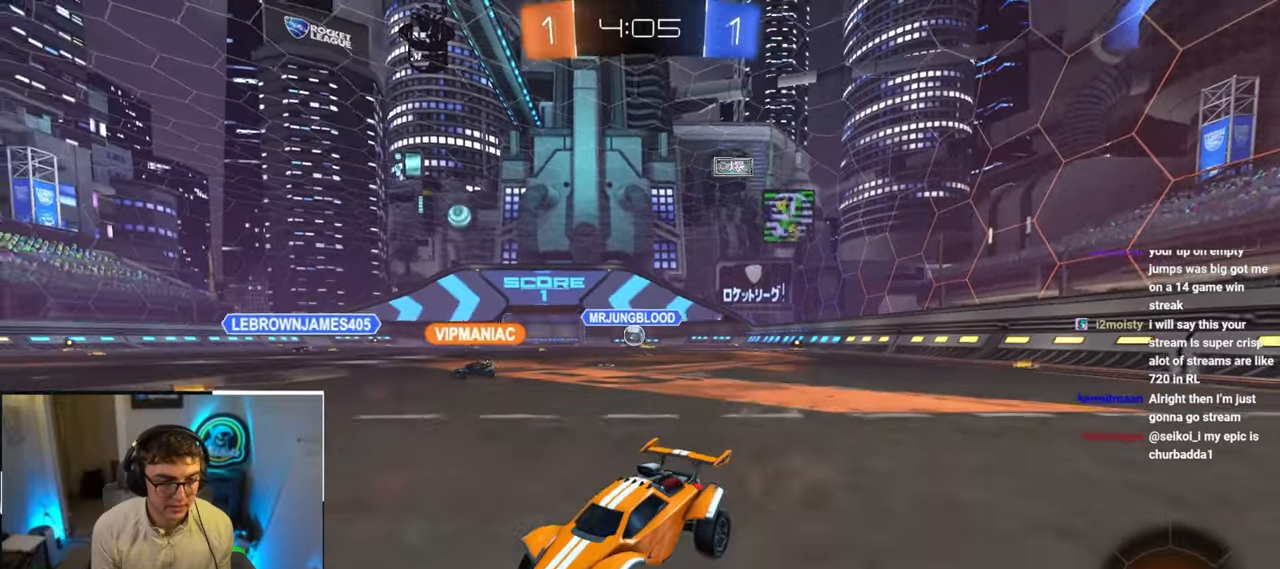
{"buttons": [], "left_stick": "up-right", "right_stick": "center", "events": [[233, "left_stick", "center"], [433, "left_stick", "up-right"]]}
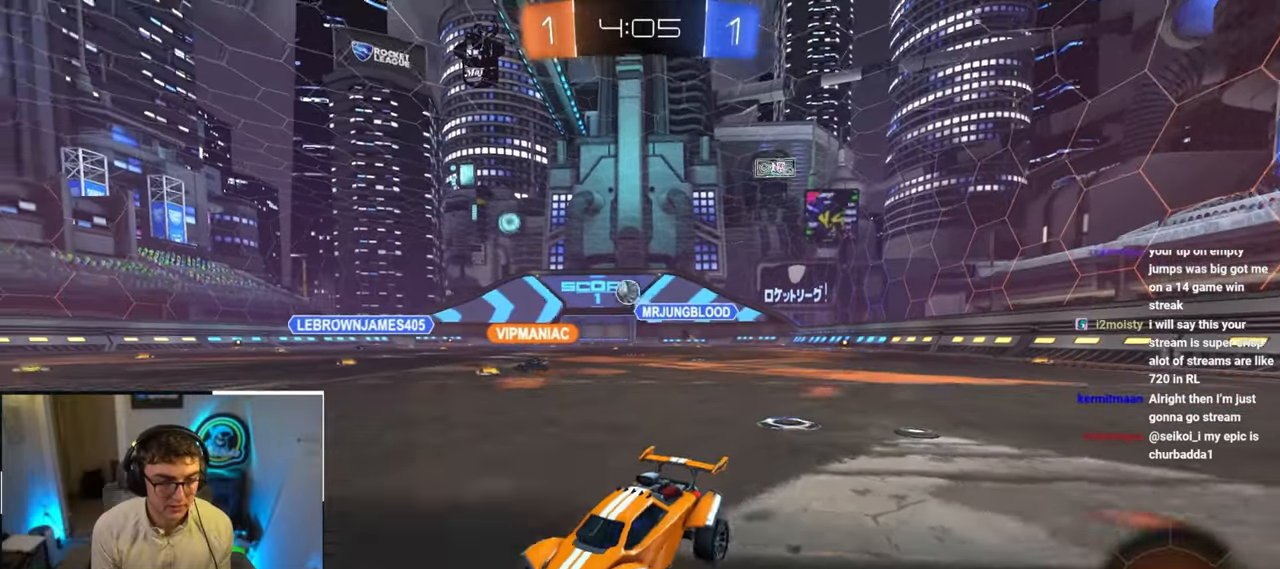
{"buttons": ["L2"], "left_stick": "center", "right_stick": "center", "events": [[267, "L2", "down"], [317, "CROSS", "down"], [317, "left_stick", "down-right"], [367, "left_stick", "down"], [467, "left_stick", "center"], [483, "CROSS", "up"]]}
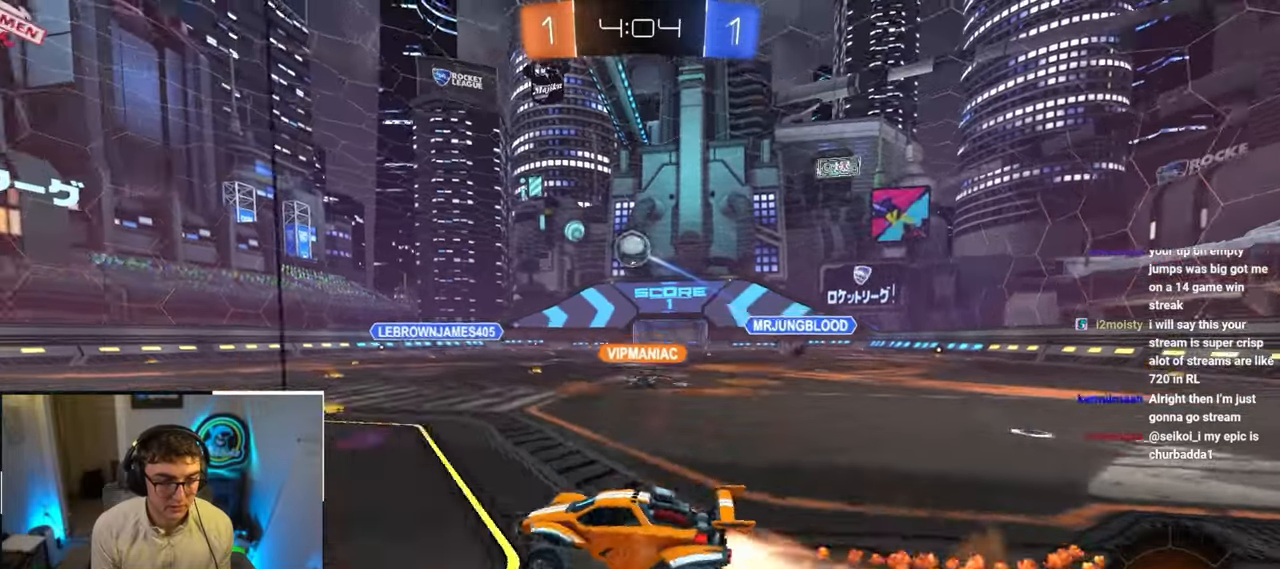
{"buttons": ["L2"], "left_stick": "center", "right_stick": "center", "events": [[17, "L2", "up"], [33, "CROSS", "down"], [83, "L2", "down"], [100, "left_stick", "down-right"], [183, "CROSS", "up"], [250, "SQUARE", "down"], [267, "L2", "up"], [317, "L2", "down"], [317, "left_stick", "up-left"], [417, "SQUARE", "up"], [433, "left_stick", "down-left"], [483, "left_stick", "center"]]}
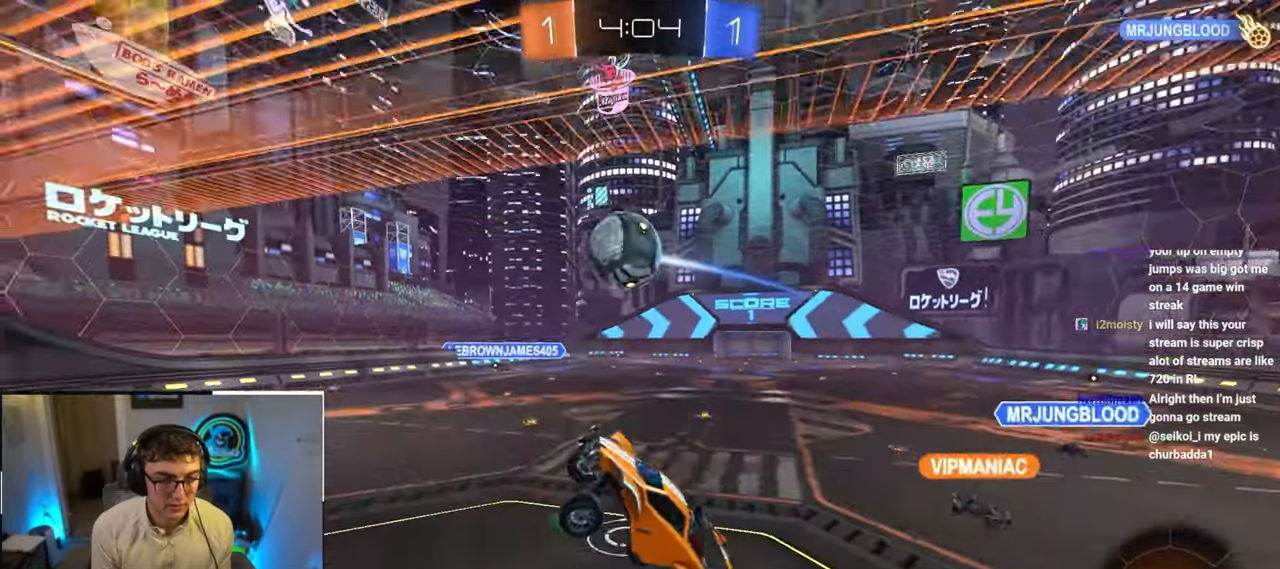
{"buttons": [], "left_stick": "down-left", "right_stick": "center", "events": [[33, "left_stick", "up"], [300, "L2", "up"], [333, "left_stick", "center"], [433, "left_stick", "down-left"]]}
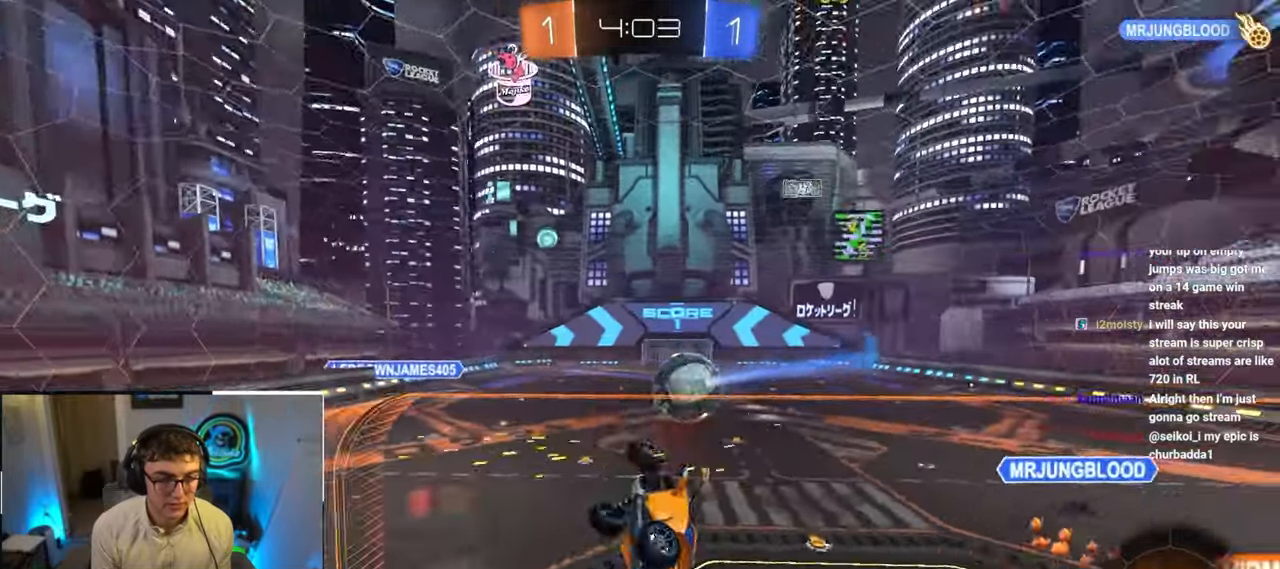
{"buttons": ["CROSS"], "left_stick": "left", "right_stick": "center", "events": [[67, "left_stick", "center"], [233, "left_stick", "up-left"], [383, "left_stick", "left"], [483, "CROSS", "down"]]}
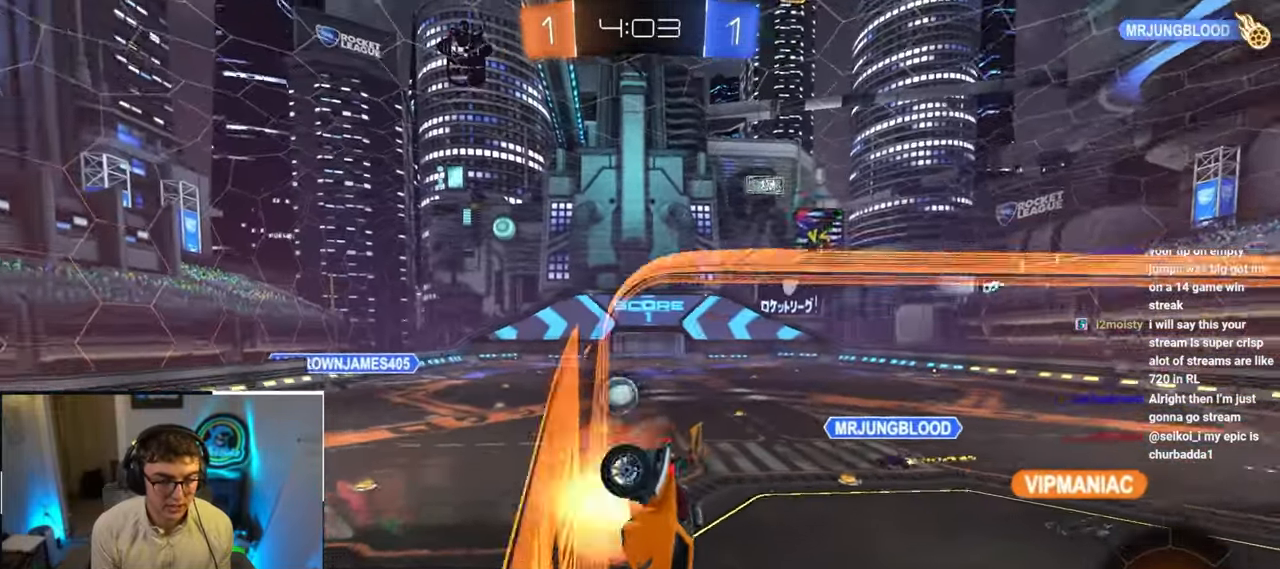
{"buttons": [], "left_stick": "up", "right_stick": "center", "events": [[17, "left_stick", "down-left"], [183, "CROSS", "up"], [417, "left_stick", "down-right"], [500, "left_stick", "up"]]}
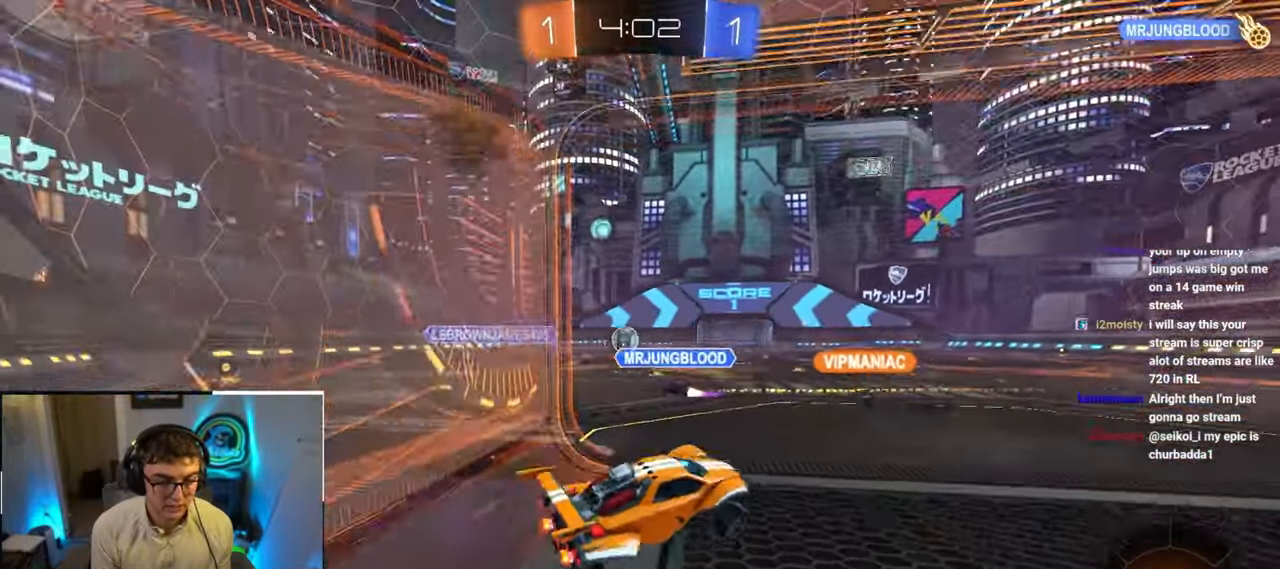
{"buttons": [], "left_stick": "up-left", "right_stick": "center", "events": [[67, "CROSS", "down"], [167, "CROSS", "up"], [233, "left_stick", "left"], [383, "left_stick", "up-left"]]}
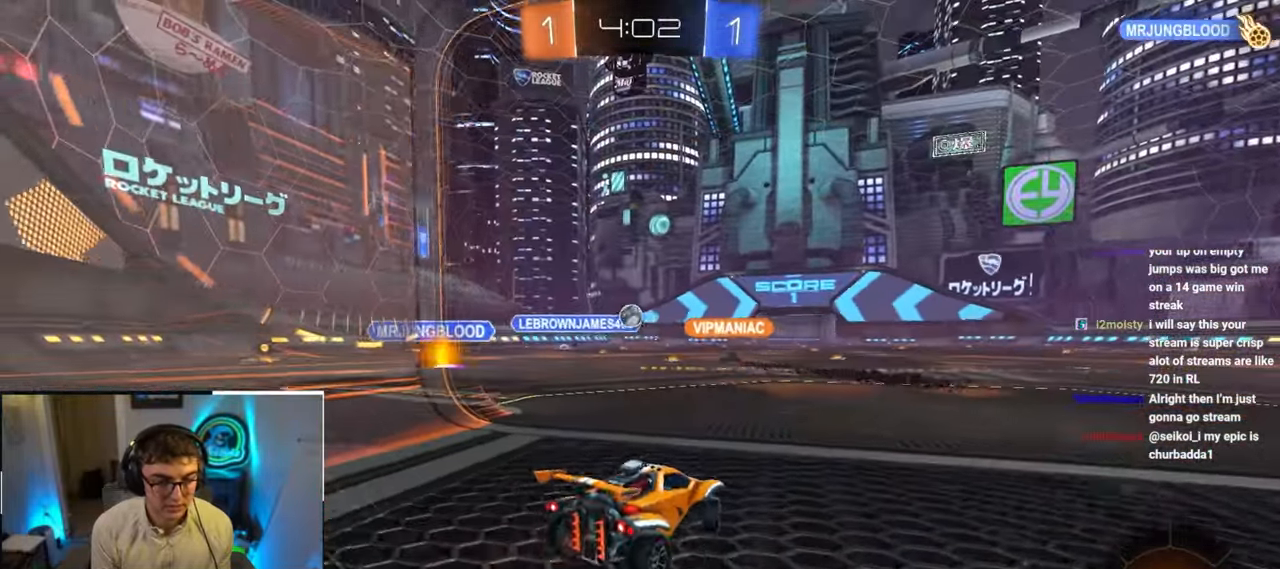
{"buttons": [], "left_stick": "center", "right_stick": "center", "events": [[250, "left_stick", "center"], [333, "left_stick", "up-right"], [483, "left_stick", "center"]]}
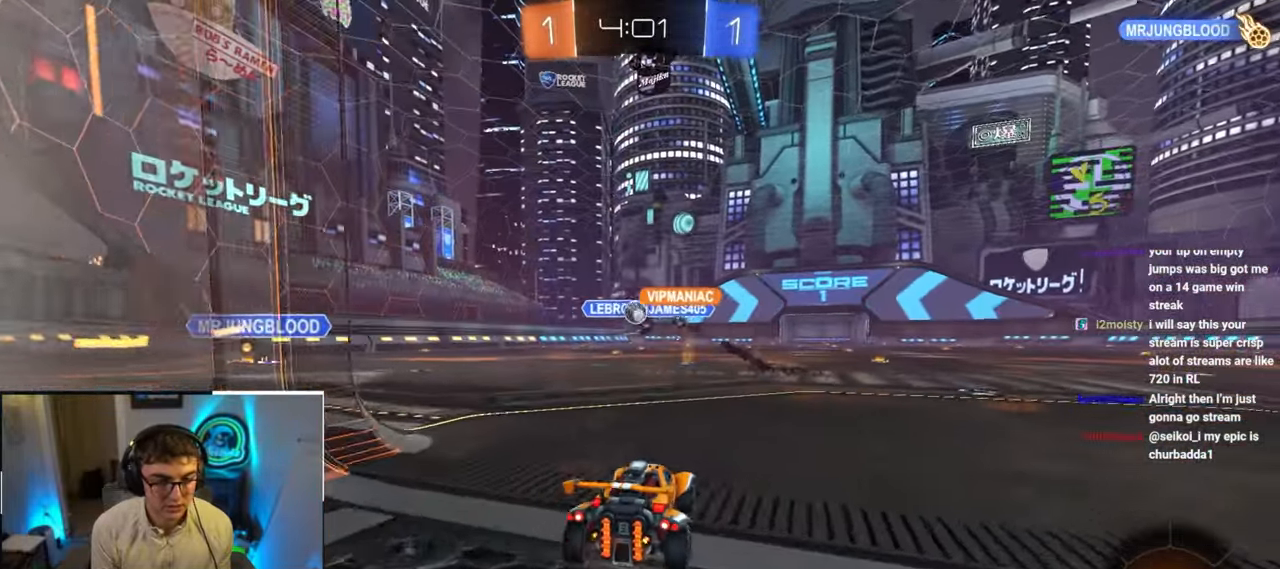
{"buttons": [], "left_stick": "down-left", "right_stick": "center", "events": [[250, "left_stick", "down-left"]]}
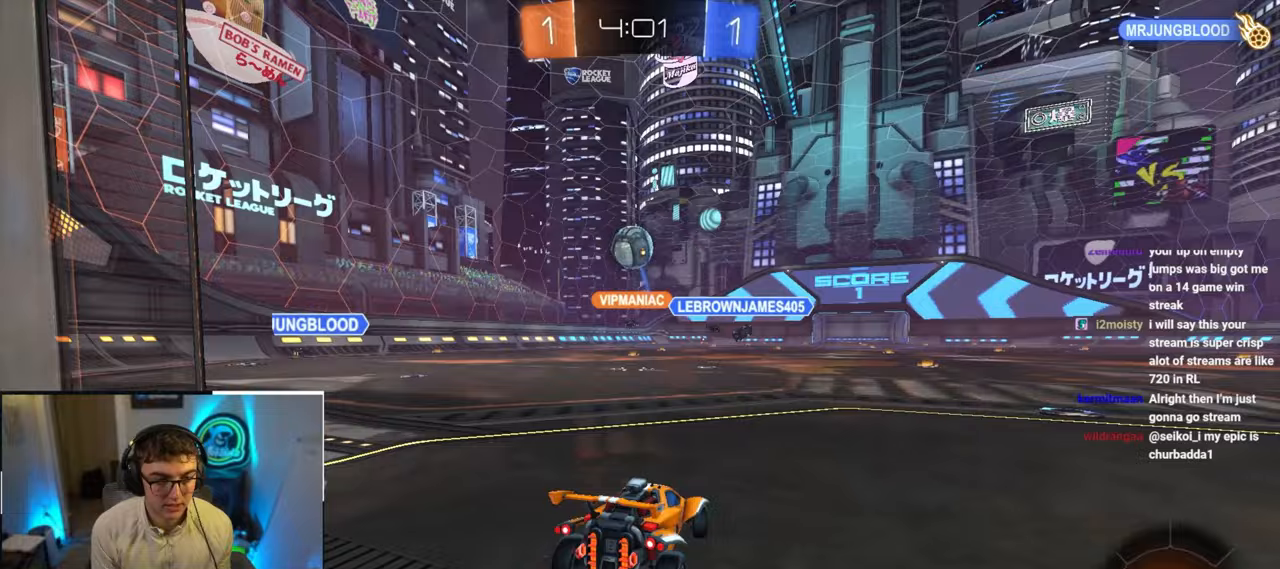
{"buttons": [], "left_stick": "center", "right_stick": "center", "events": [[117, "left_stick", "center"]]}
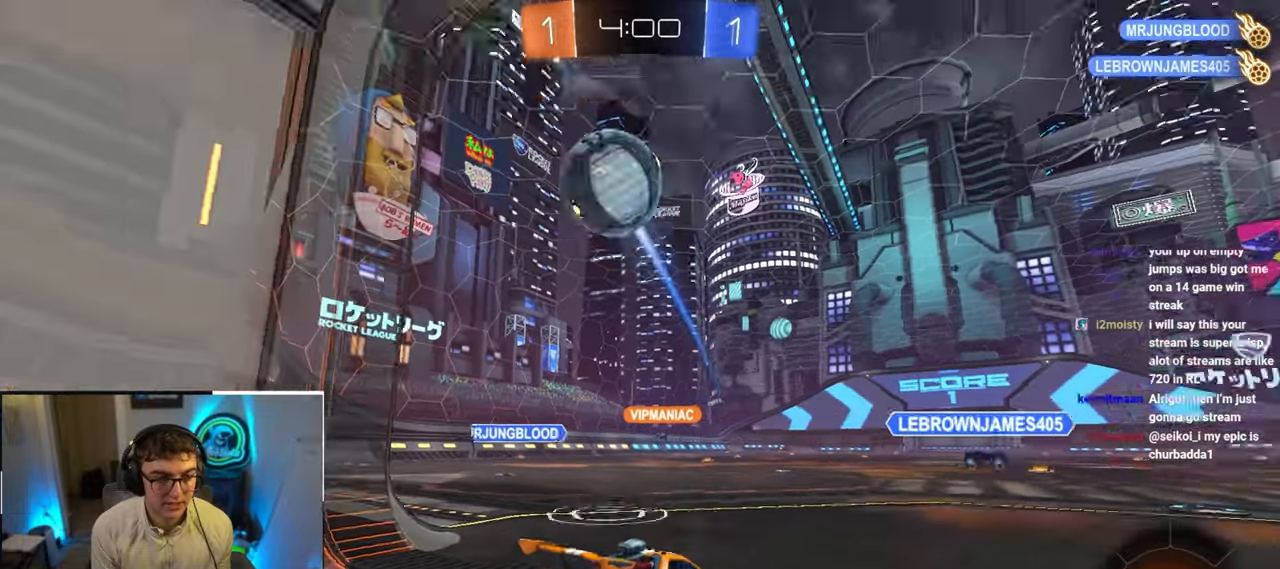
{"buttons": [], "left_stick": "center", "right_stick": "center", "events": []}
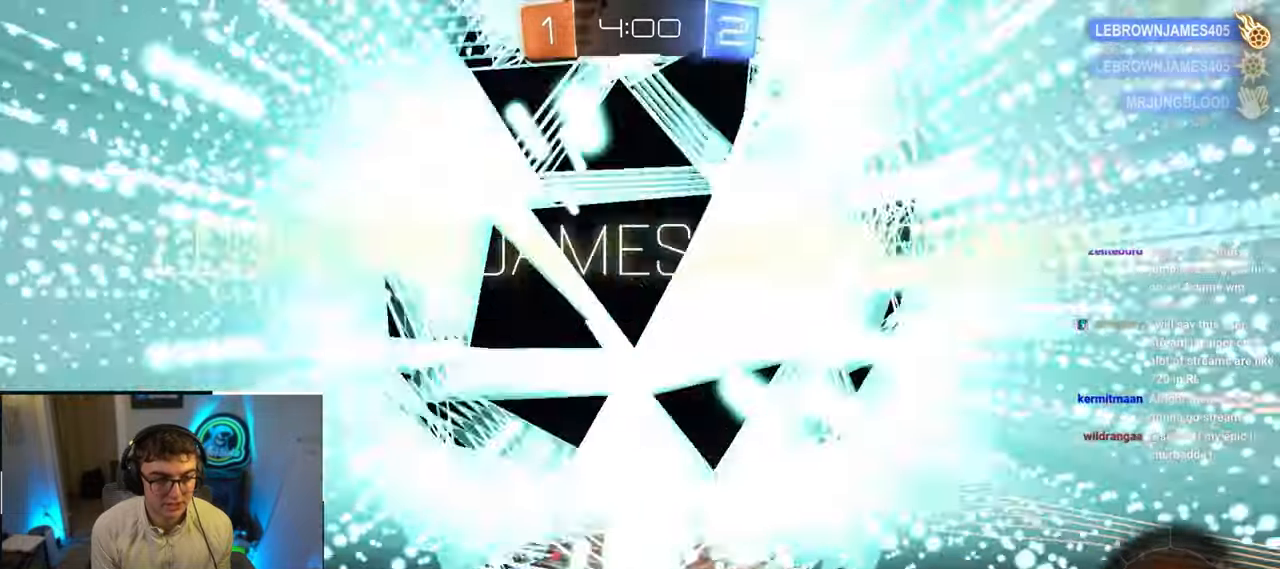
{"buttons": ["TRIANGLE"], "left_stick": "center", "right_stick": "center", "events": [[417, "TRIANGLE", "down"]]}
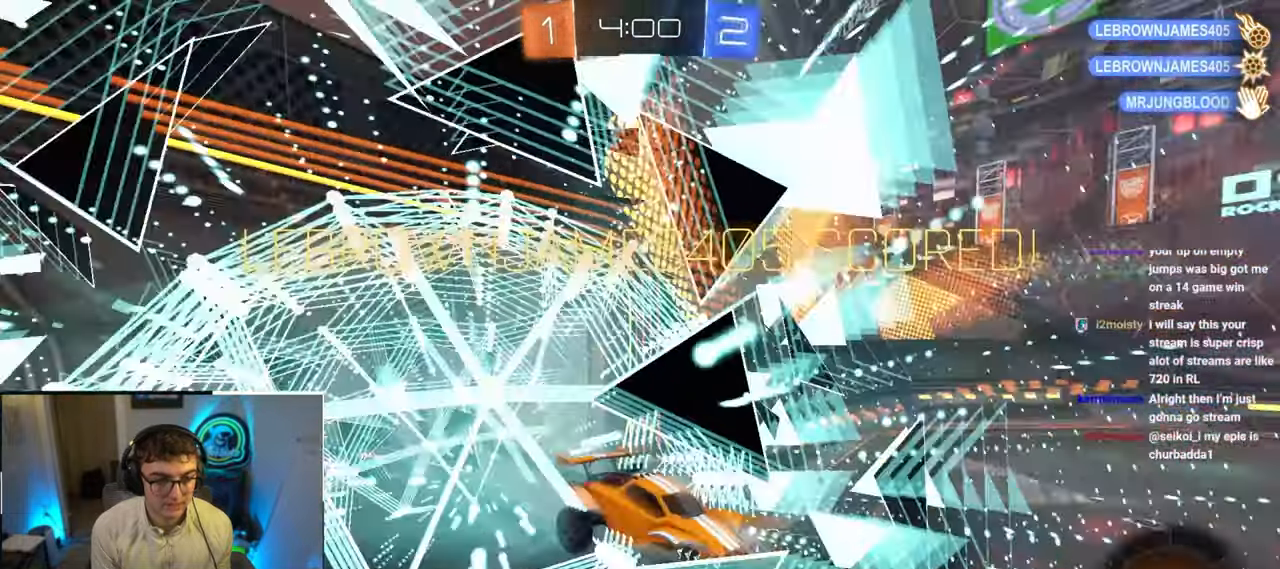
{"buttons": ["SQUARE"], "left_stick": "down-left", "right_stick": "center", "events": [[50, "TRIANGLE", "up"], [167, "left_stick", "up-left"], [200, "CROSS", "down"], [333, "SQUARE", "down"], [367, "left_stick", "down-left"], [417, "CROSS", "up"]]}